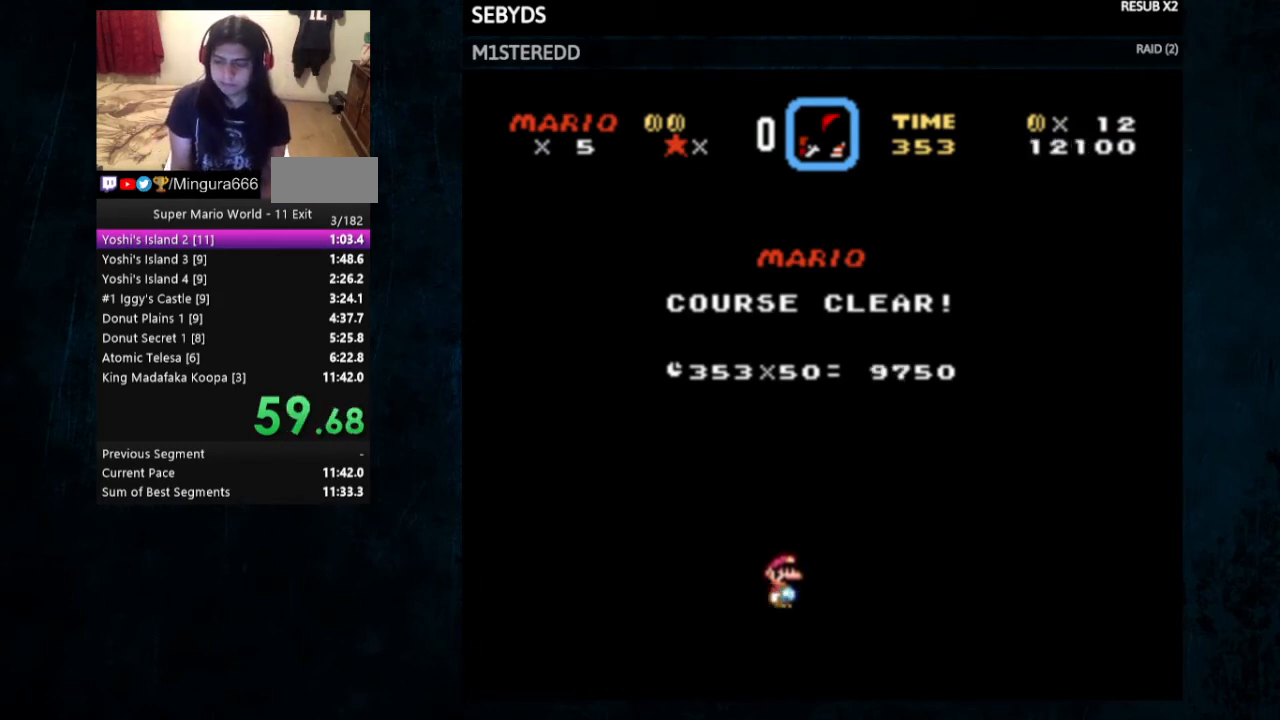
Gameplay with a controller (Nintendo layout); each line is a JSON object with the inputs held at the frame after it. "events" lists button and stick changes between this image and that frame as [ms after this image, input, new state], when the widget could be followed in between. Not read: L3 R3.
{"buttons": ["A"], "events": [[167, "A", "down"], [267, "A", "up"], [267, "B", "down"], [333, "A", "down"], [333, "B", "up"], [433, "A", "up"], [500, "A", "down"]]}
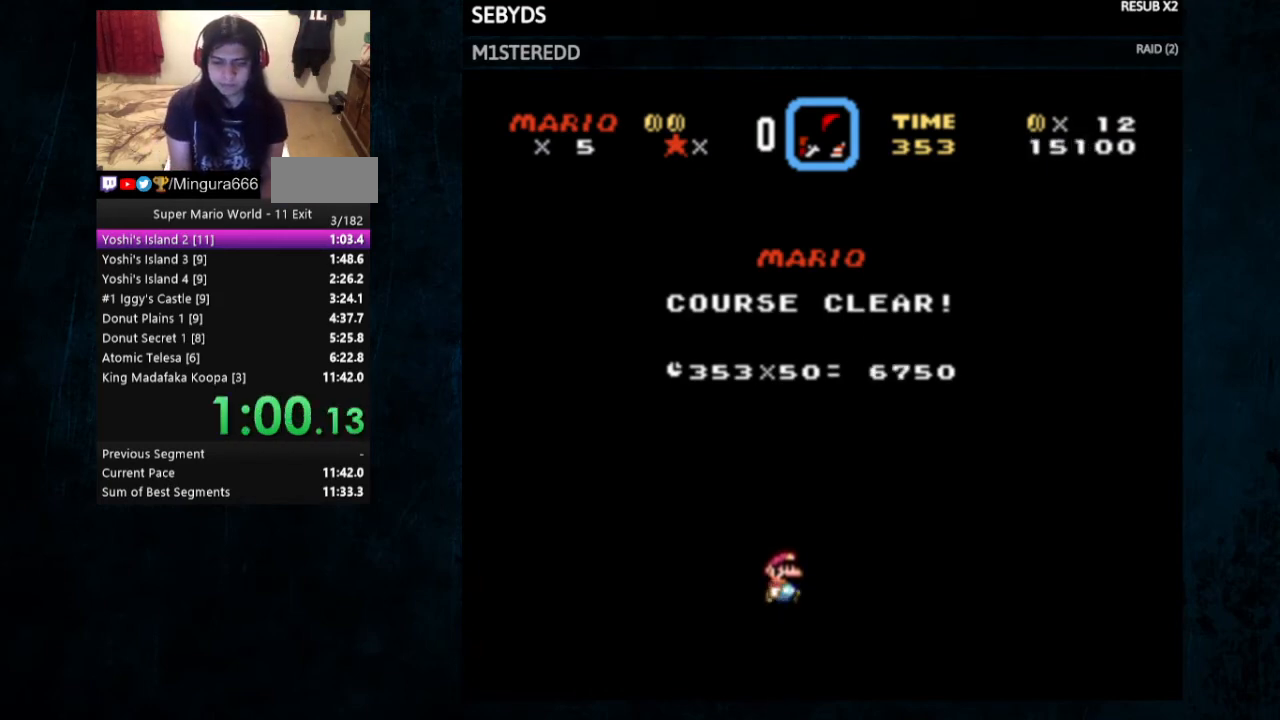
{"buttons": ["B"], "events": [[100, "A", "up"], [133, "B", "down"], [200, "A", "down"], [200, "B", "up"], [333, "B", "down"], [367, "A", "up"]]}
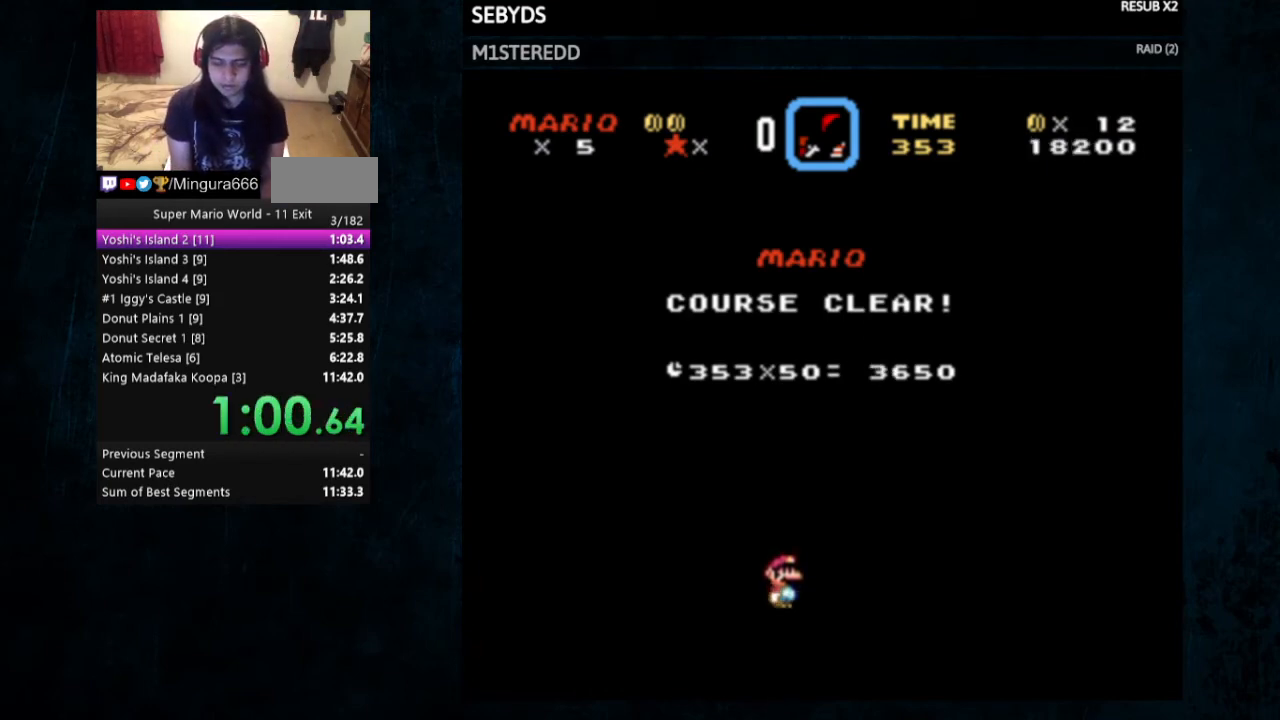
{"buttons": ["B"], "events": [[100, "B", "up"], [233, "B", "down"], [367, "B", "up"], [400, "A", "down"], [500, "A", "up"], [500, "B", "down"]]}
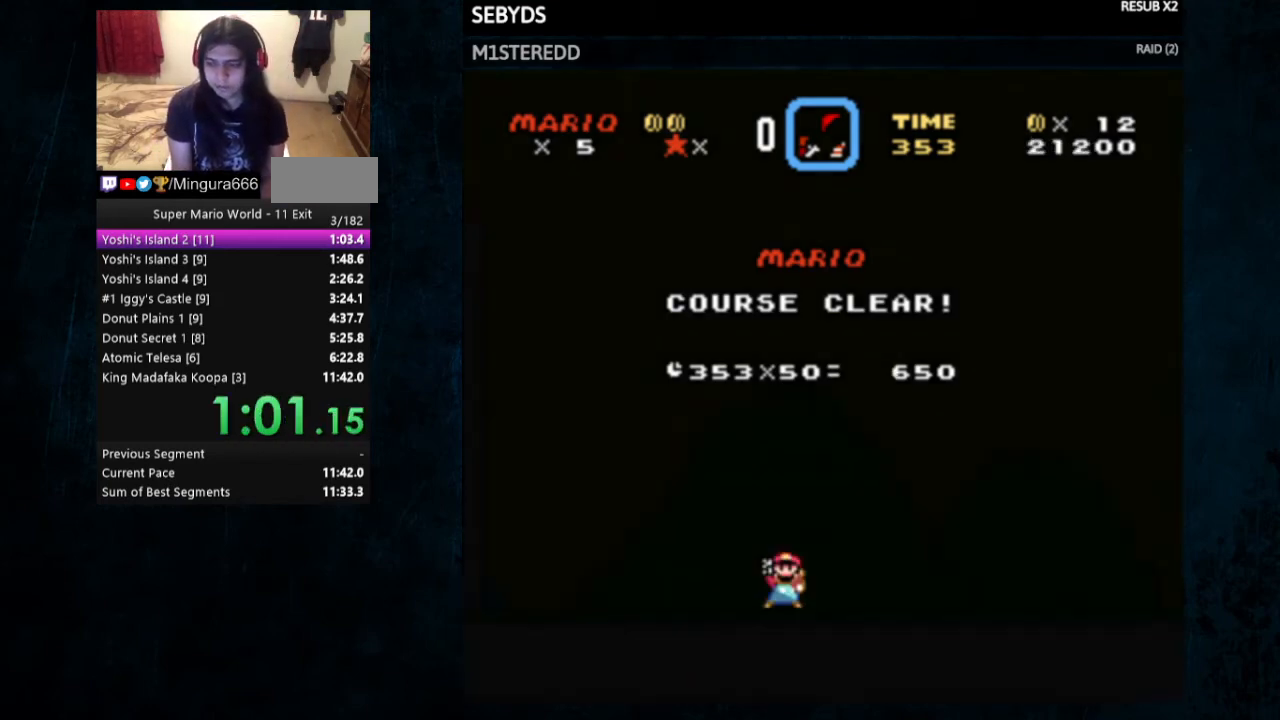
{"buttons": [], "events": [[100, "B", "up"], [133, "A", "down"], [233, "A", "up"], [267, "A", "down"], [367, "A", "up"], [400, "B", "down"], [500, "B", "up"]]}
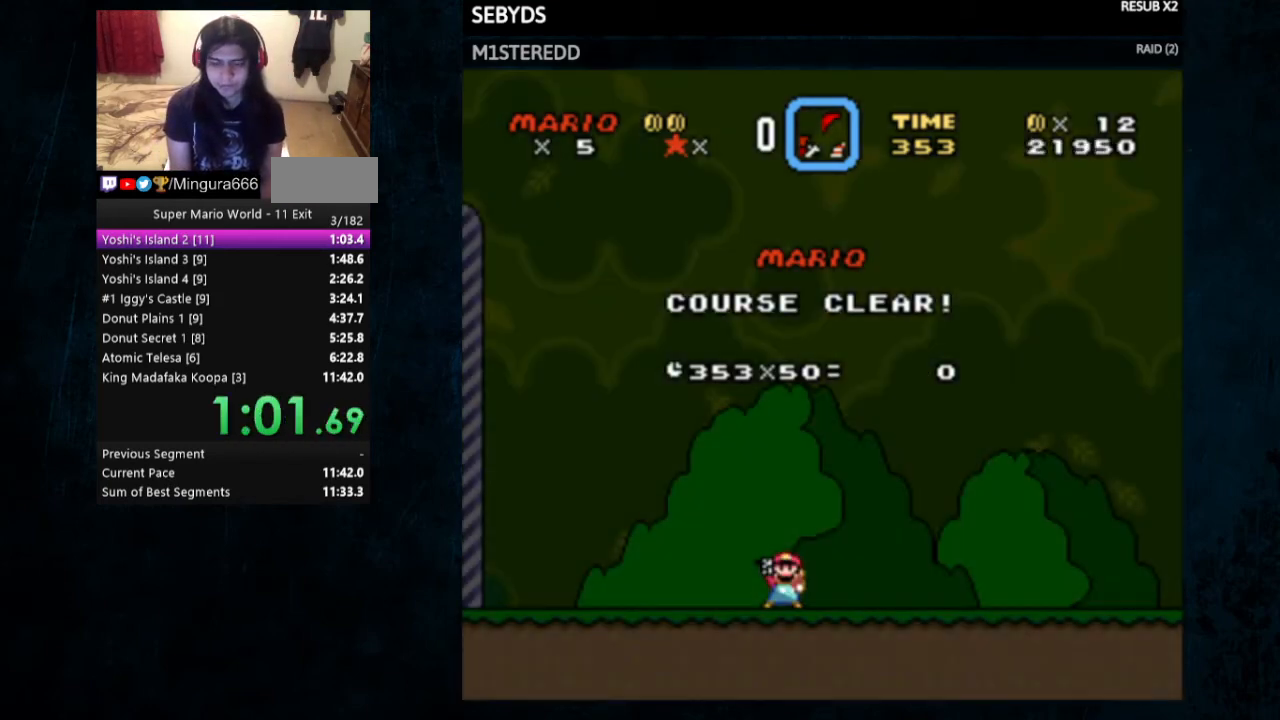
{"buttons": ["A", "B"], "events": [[267, "A", "down"], [267, "B", "down"], [367, "B", "up"], [400, "A", "up"], [500, "A", "down"], [500, "B", "down"]]}
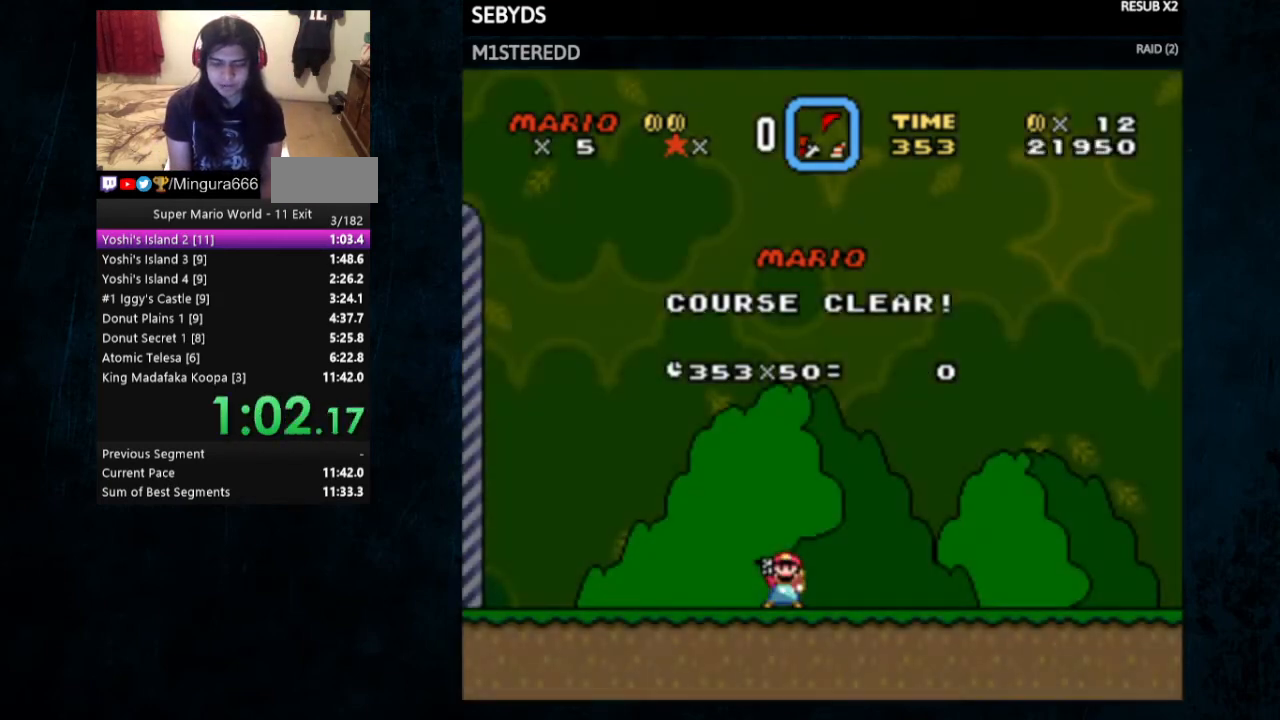
{"buttons": [], "events": [[33, "A", "up"], [33, "B", "up"], [167, "A", "down"], [200, "A", "up"], [267, "A", "down"], [267, "B", "down"], [367, "A", "up"], [367, "B", "up"]]}
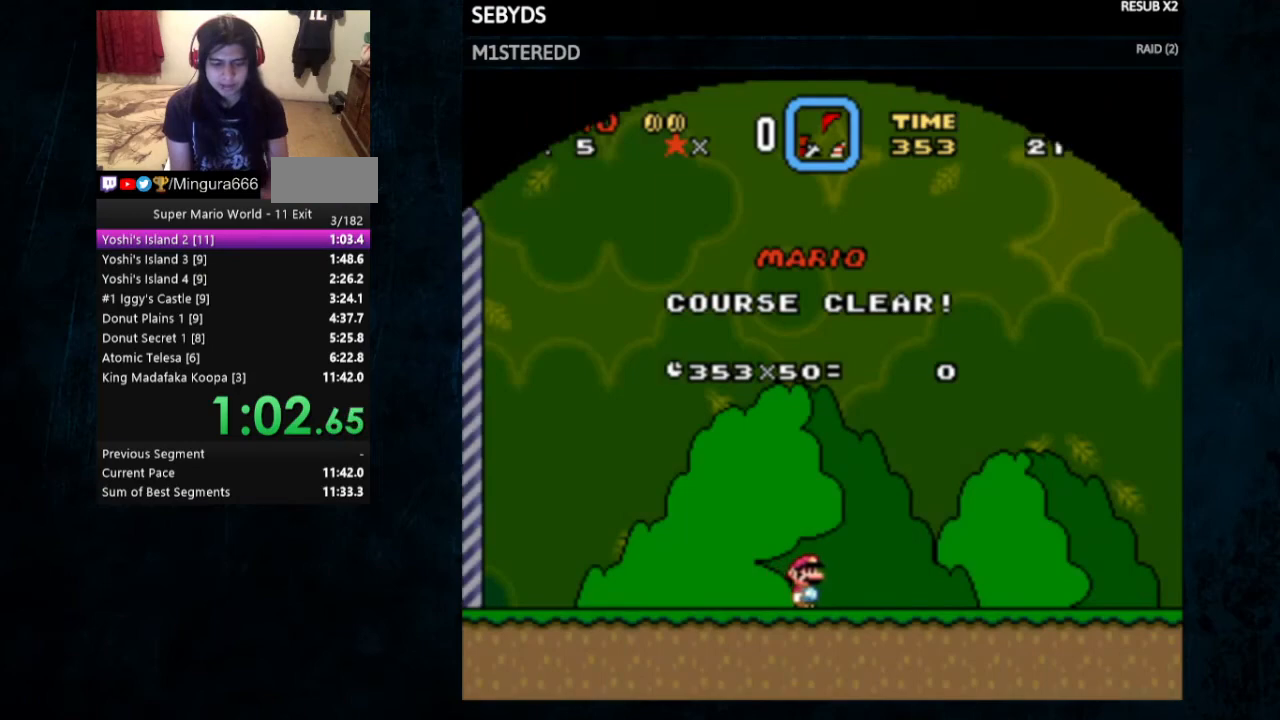
{"buttons": [], "events": []}
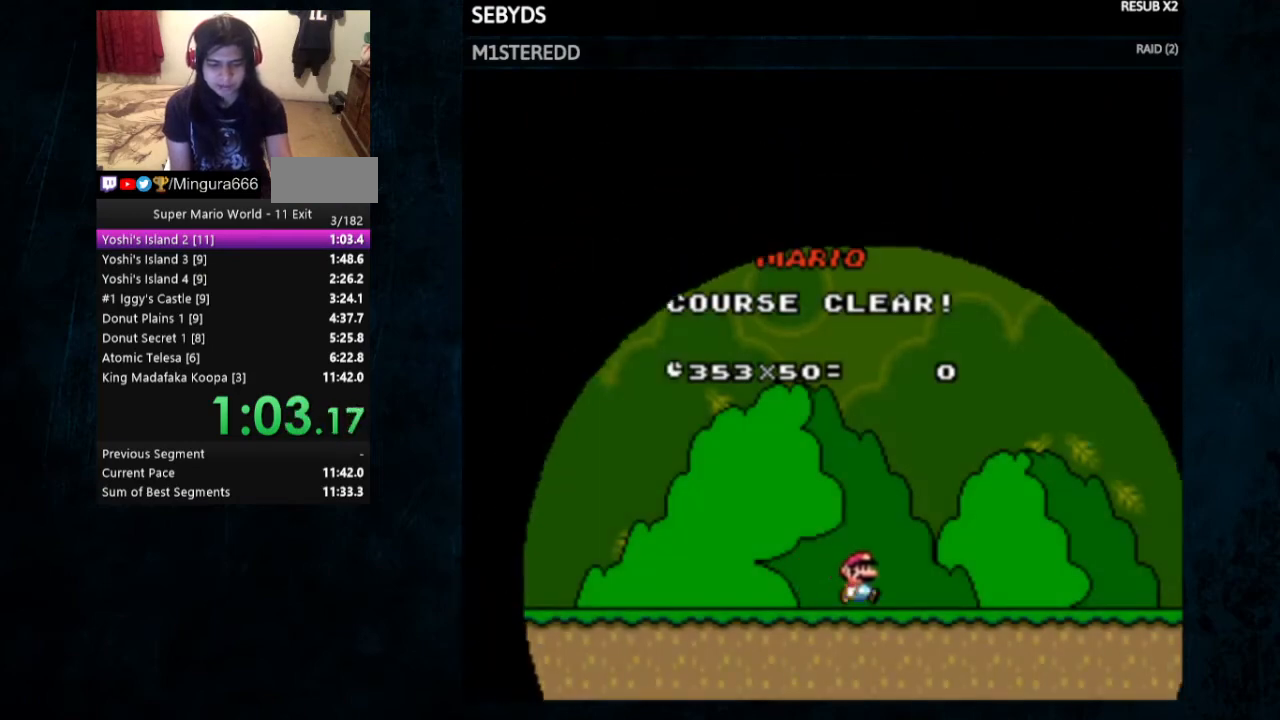
{"buttons": [], "events": []}
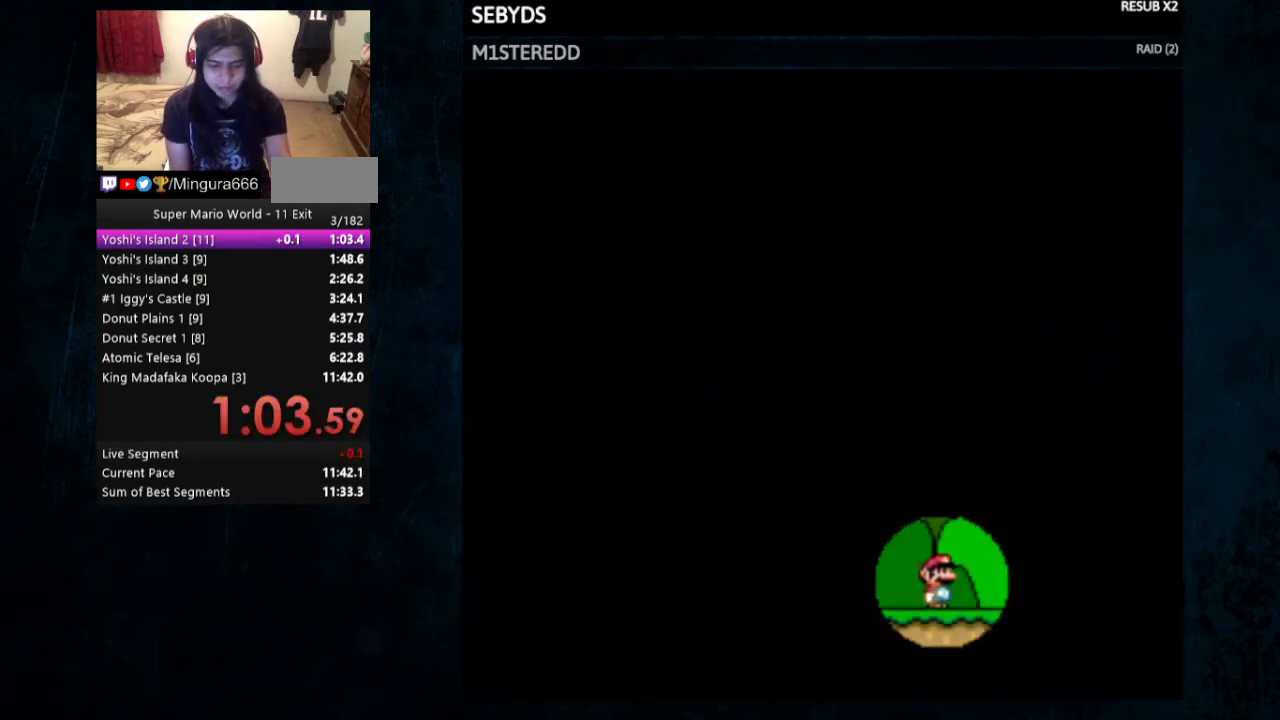
{"buttons": [], "events": []}
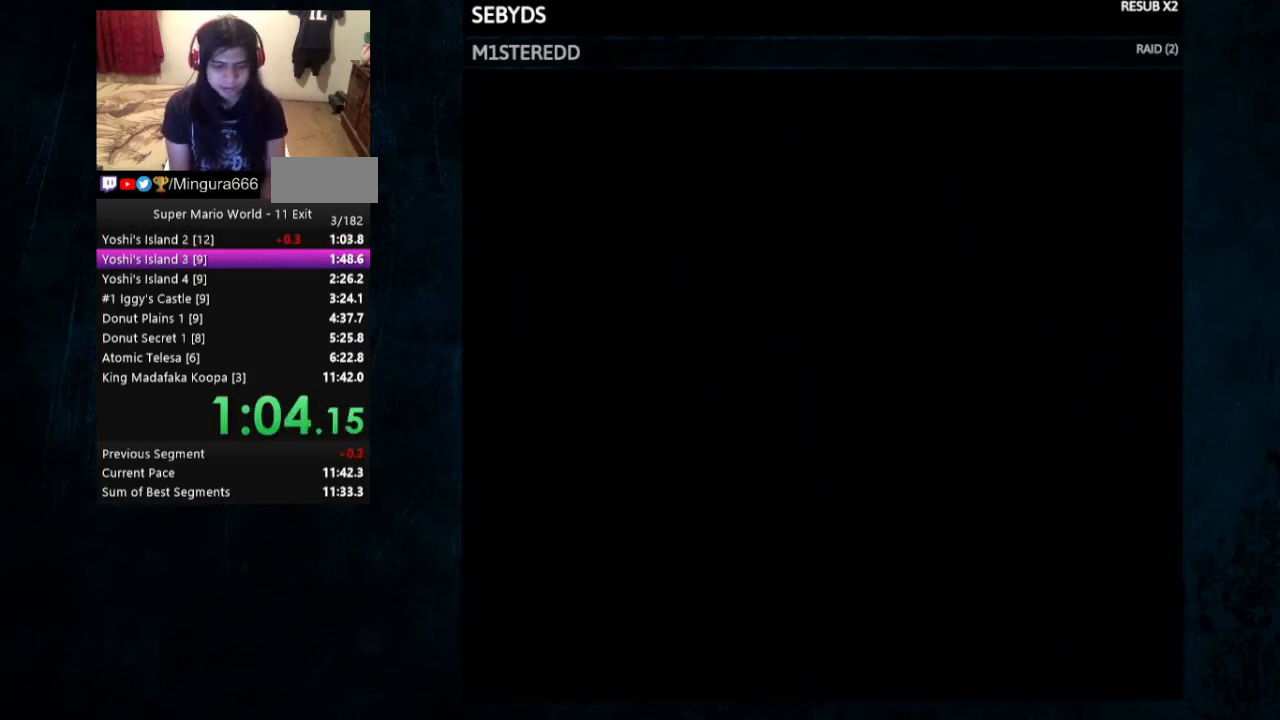
{"buttons": [], "events": []}
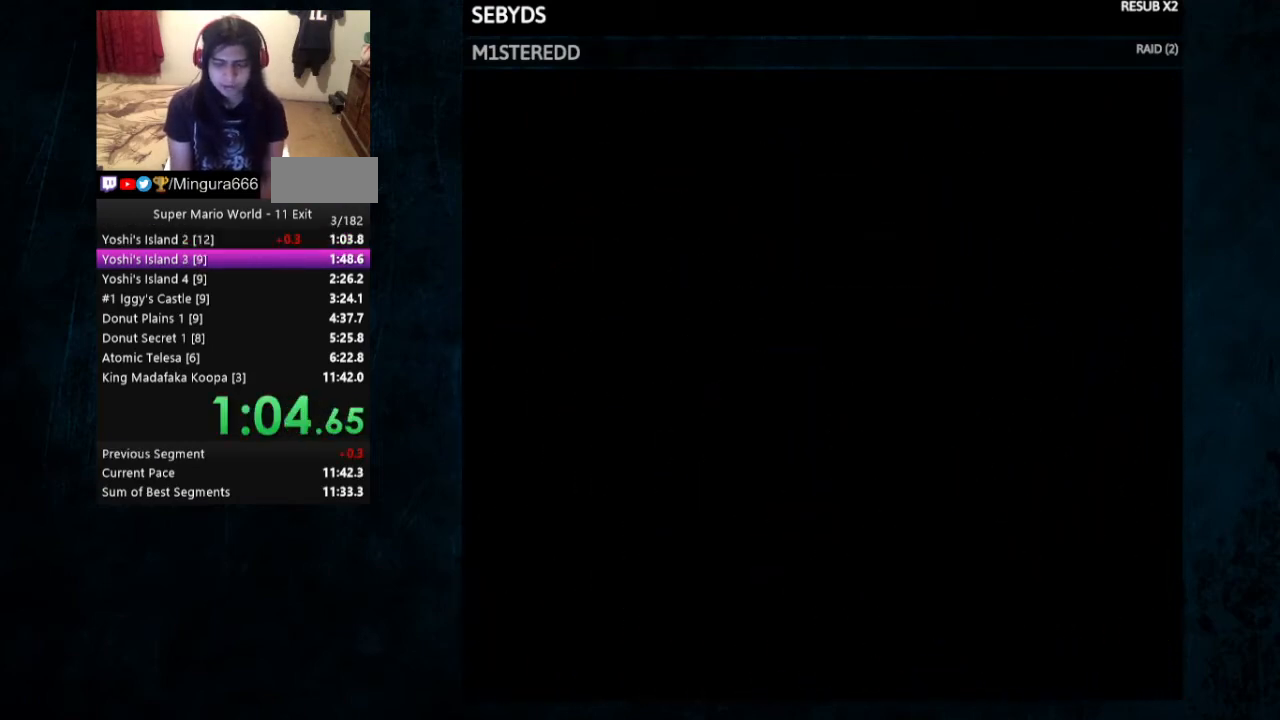
{"buttons": [], "events": []}
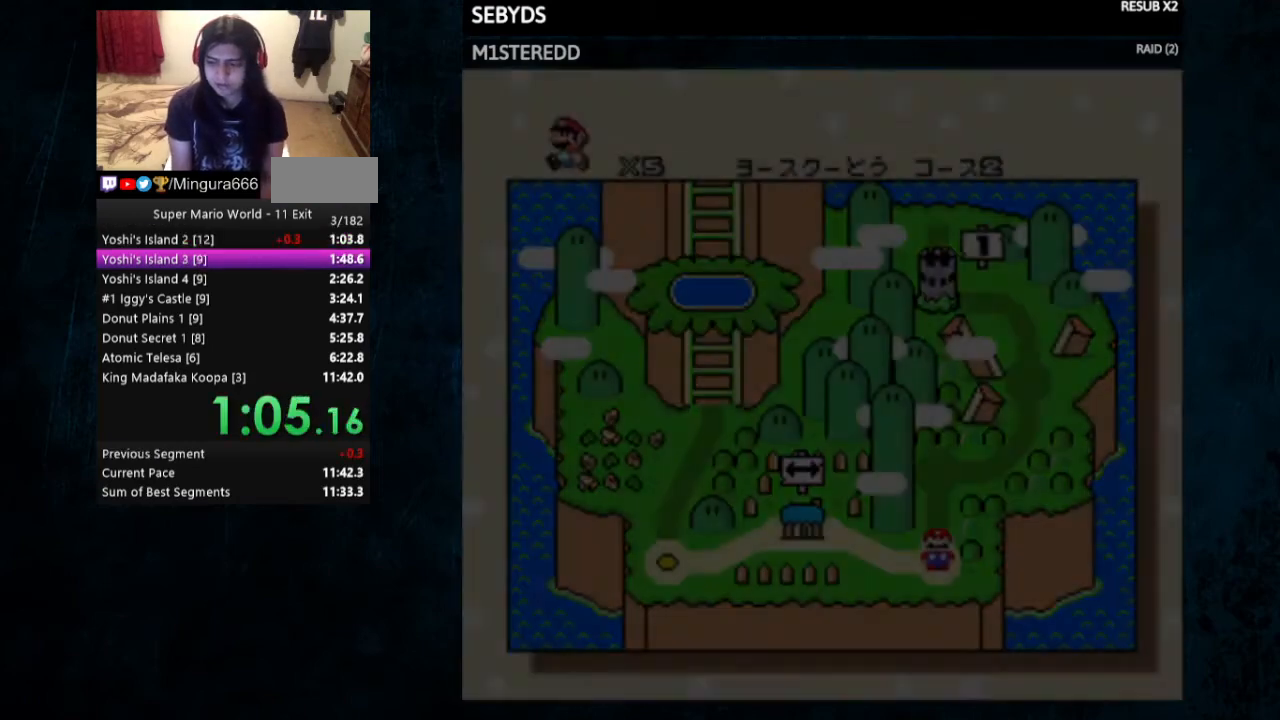
{"buttons": [], "events": []}
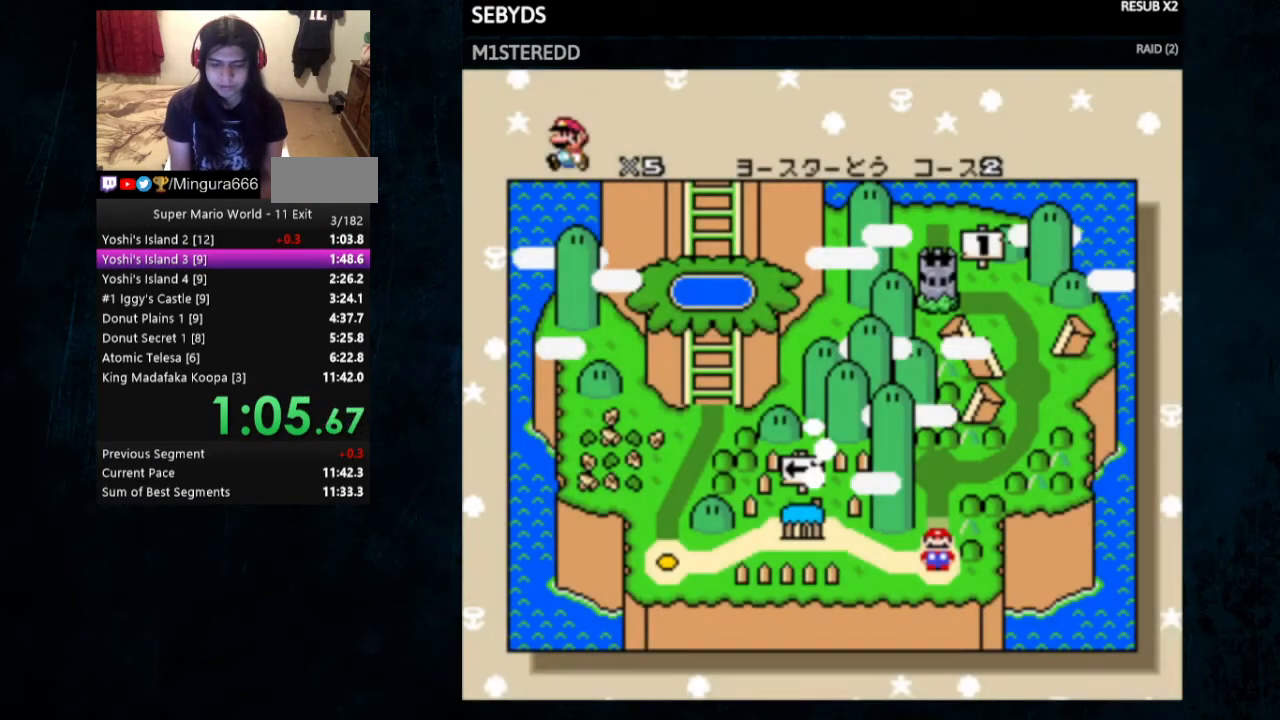
{"buttons": ["A"], "events": [[133, "A", "down"], [267, "A", "up"], [500, "A", "down"]]}
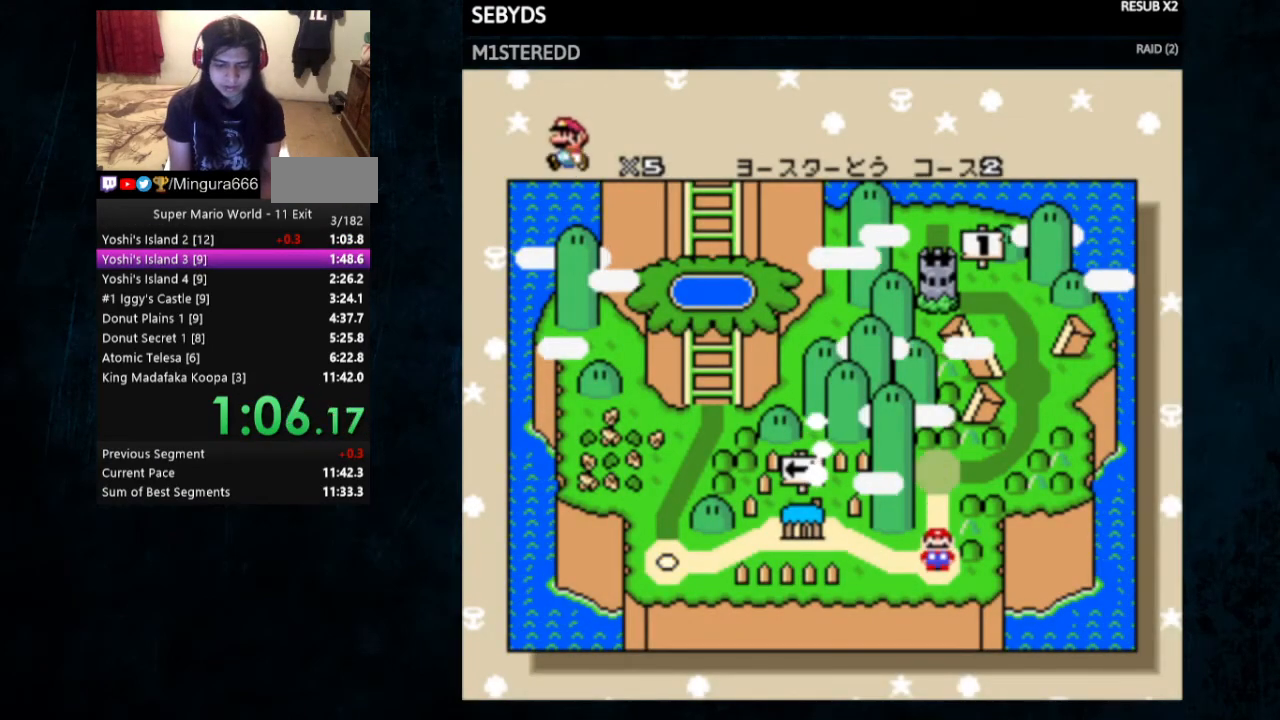
{"buttons": ["A", "B"], "events": [[33, "A", "up"], [133, "A", "down"], [133, "B", "down"], [167, "B", "up"], [200, "B", "down"], [300, "A", "up"], [300, "B", "up"], [367, "A", "down"], [367, "B", "down"], [433, "B", "up"], [467, "B", "down"]]}
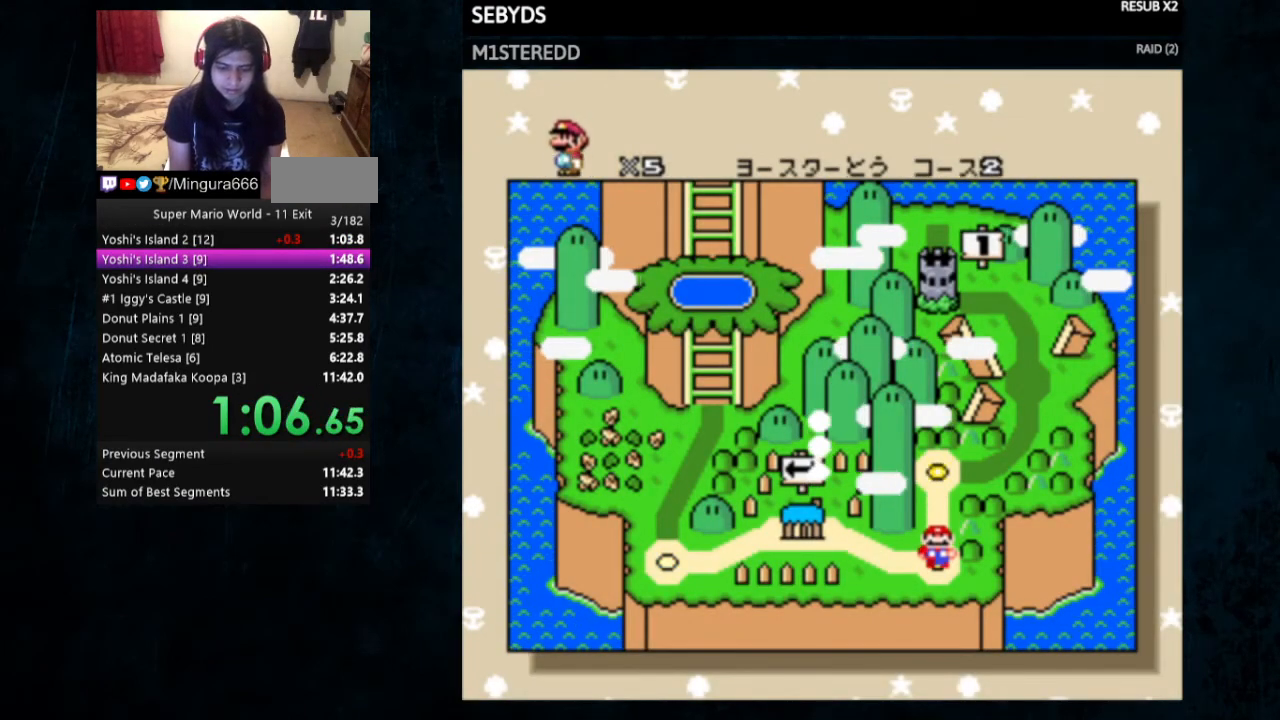
{"buttons": ["A", "B"], "events": [[67, "B", "up"], [233, "B", "down"], [433, "A", "up"], [433, "B", "up"], [467, "A", "down"], [500, "B", "down"]]}
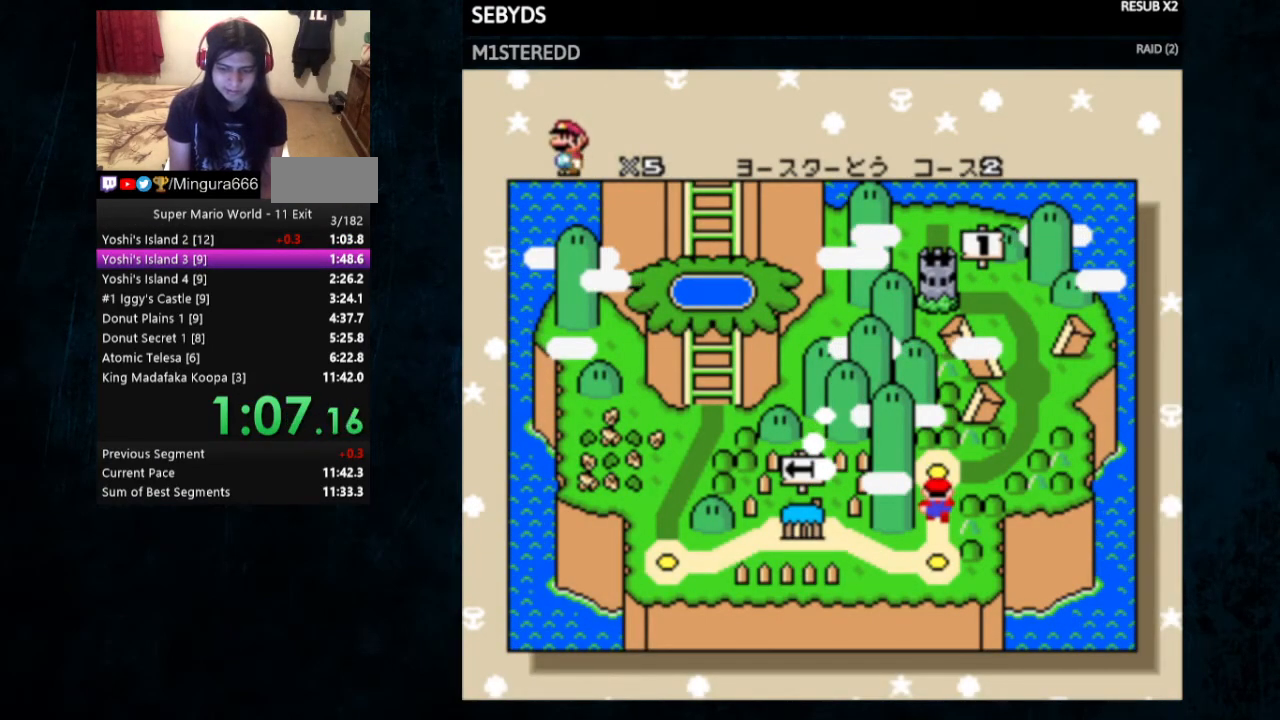
{"buttons": ["A", "B"], "events": [[67, "A", "up"], [67, "B", "up"], [100, "A", "down"], [133, "B", "down"], [200, "A", "up"], [200, "B", "up"], [233, "A", "down"], [300, "A", "up"], [367, "A", "down"], [367, "B", "down"], [433, "A", "up"], [433, "B", "up"], [500, "A", "down"], [500, "B", "down"]]}
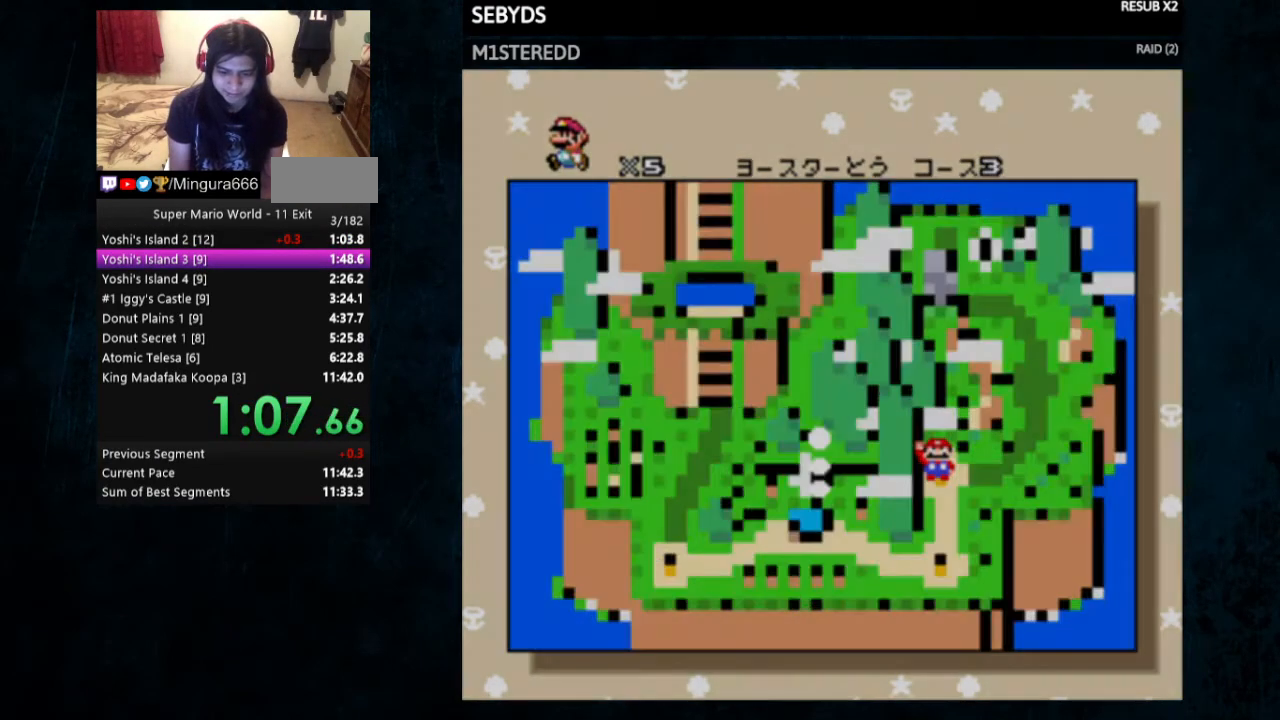
{"buttons": ["Y", "DPAD_RIGHT"], "events": [[100, "A", "up"], [100, "B", "up"], [233, "Y", "down"], [367, "DPAD_RIGHT", "down"]]}
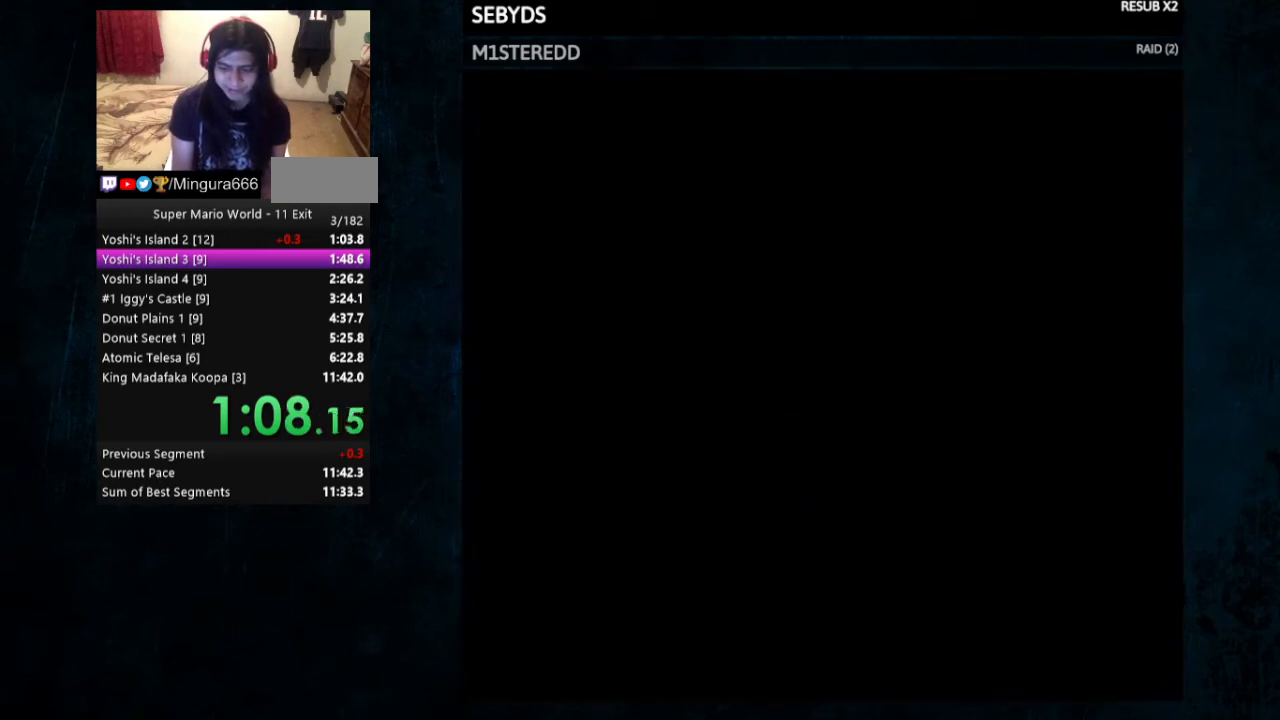
{"buttons": ["Y", "DPAD_RIGHT"], "events": []}
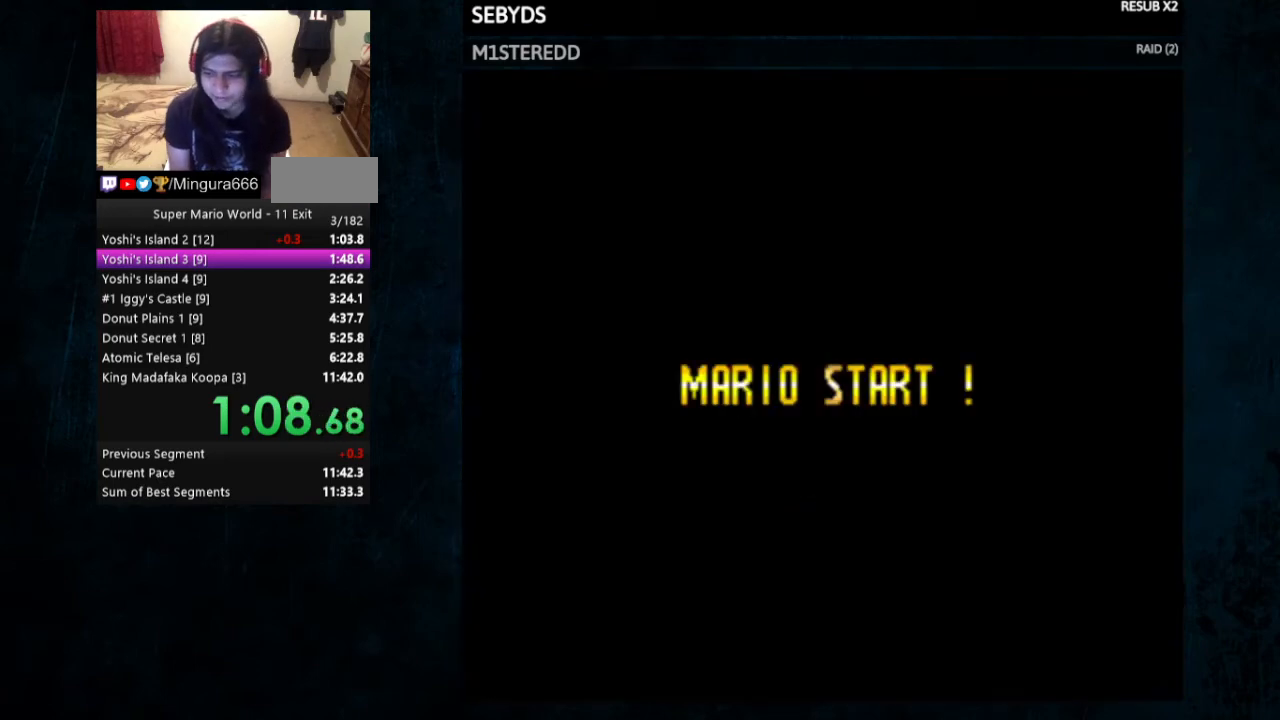
{"buttons": ["Y", "DPAD_RIGHT"], "events": []}
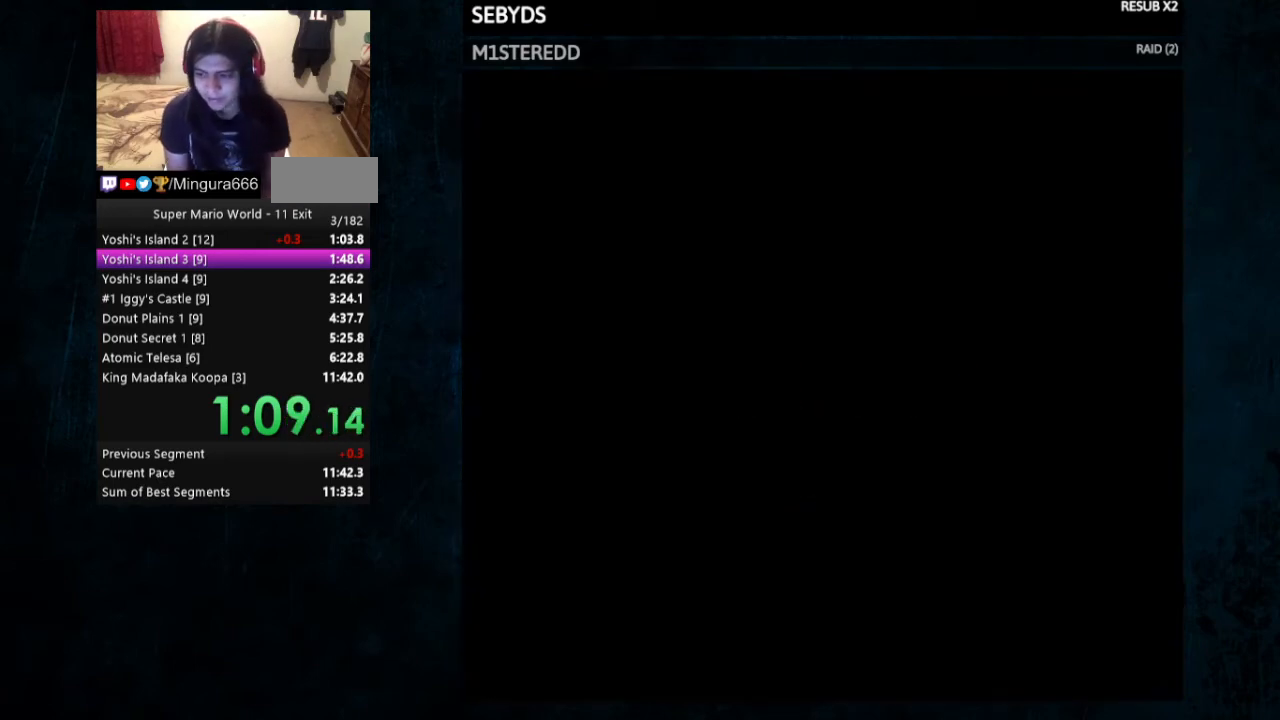
{"buttons": ["Y", "DPAD_RIGHT"], "events": []}
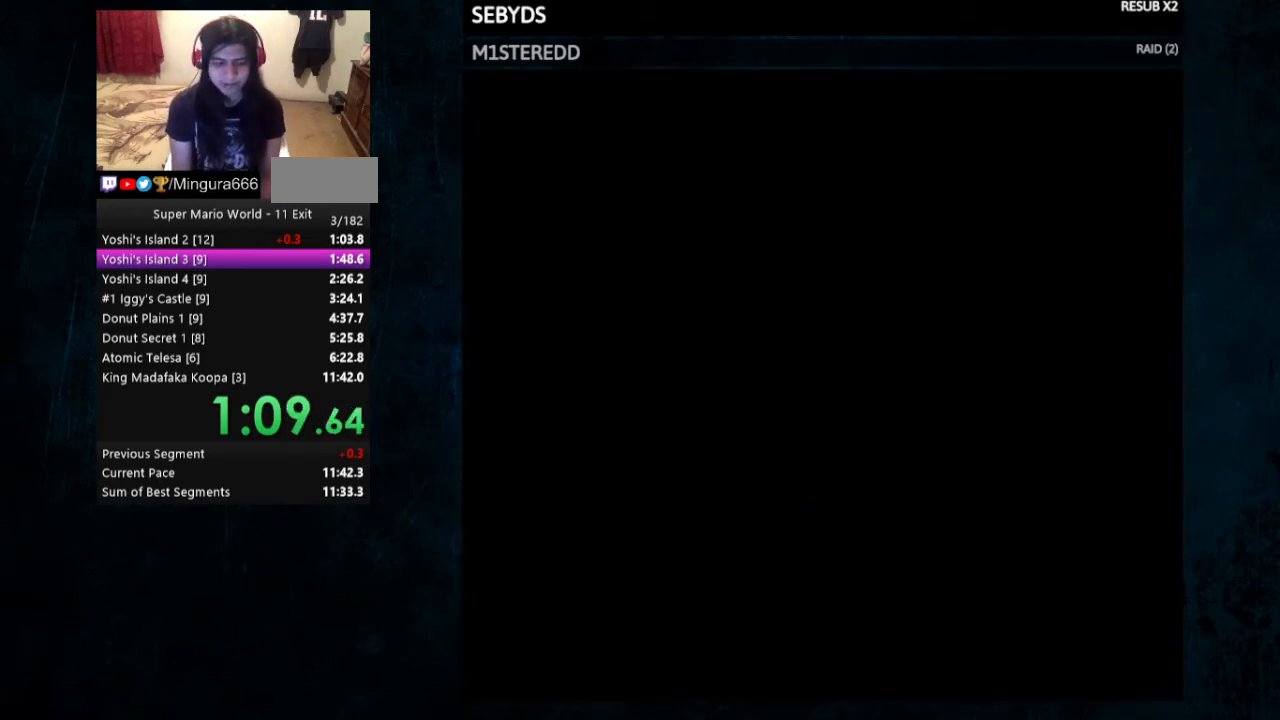
{"buttons": ["Y", "DPAD_RIGHT"], "events": []}
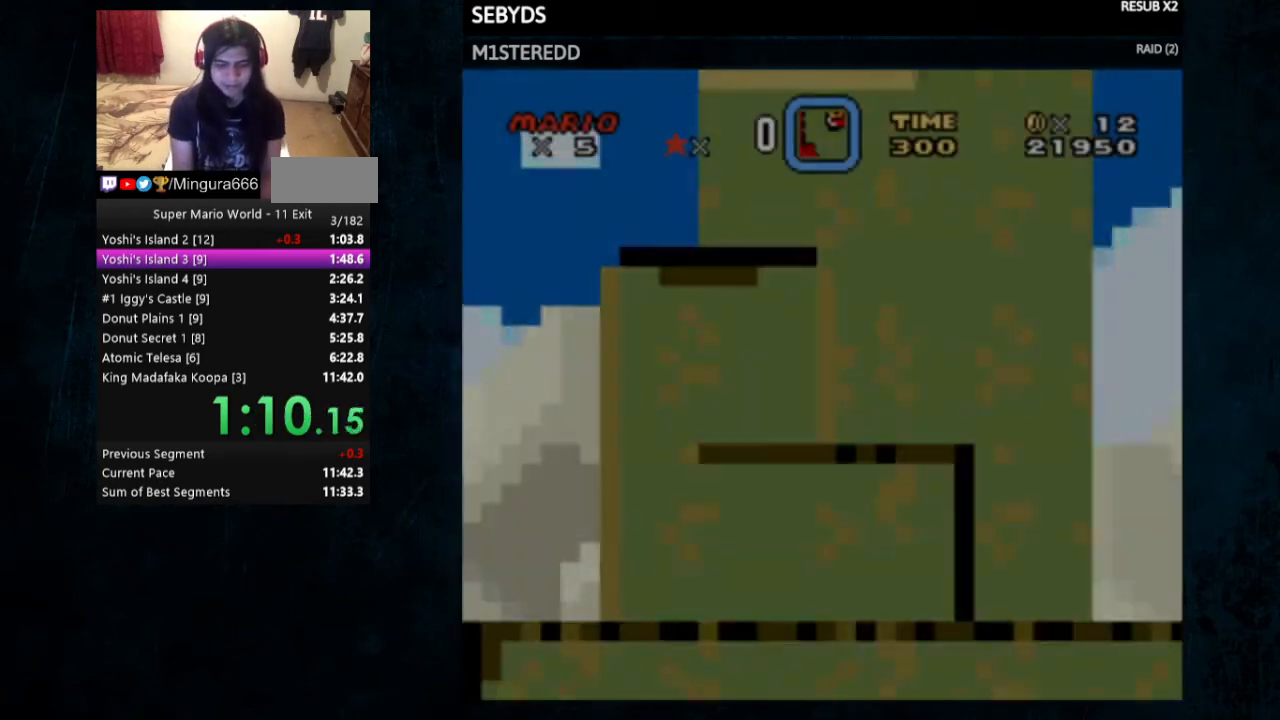
{"buttons": ["Y", "DPAD_RIGHT"], "events": []}
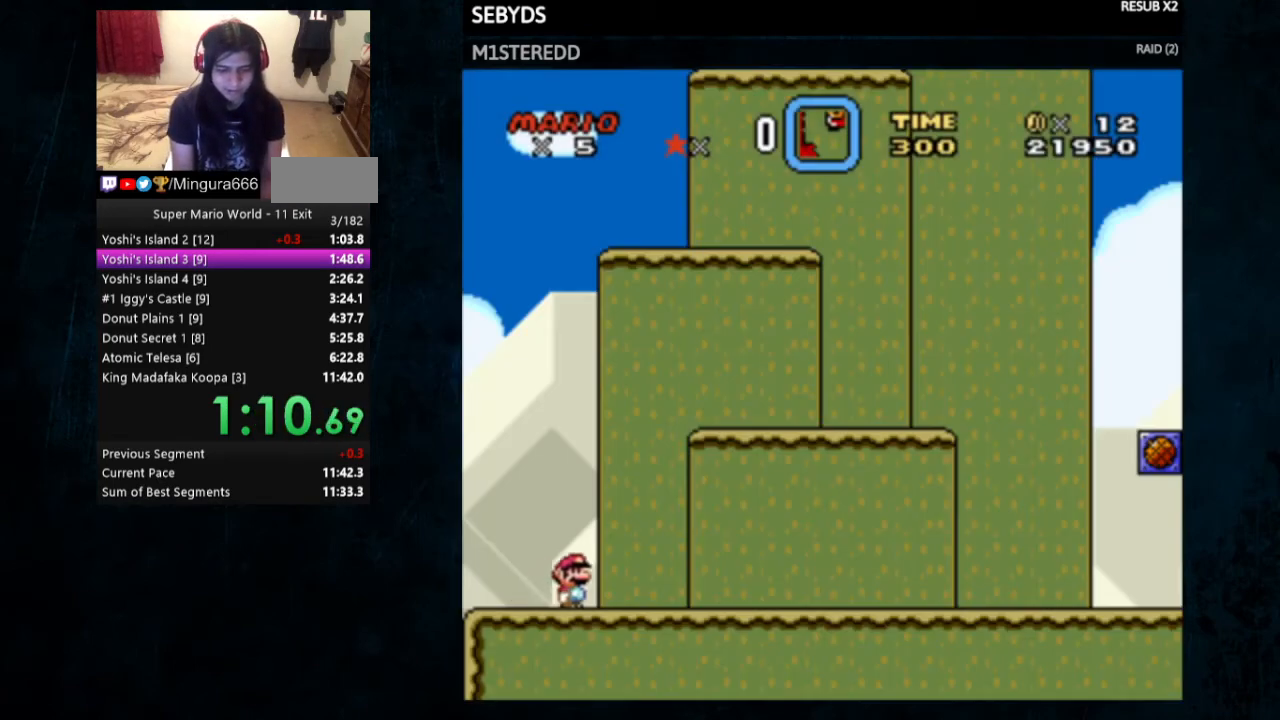
{"buttons": ["Y", "DPAD_RIGHT"], "events": []}
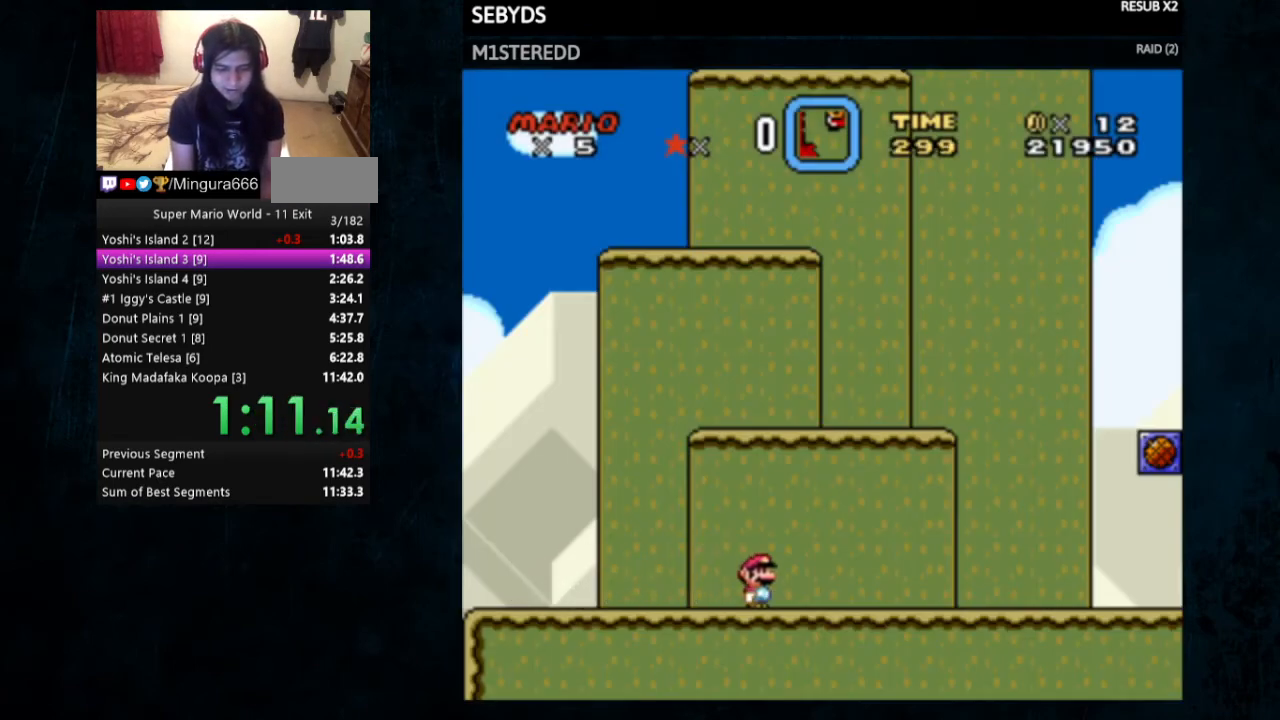
{"buttons": ["Y", "DPAD_RIGHT"], "events": []}
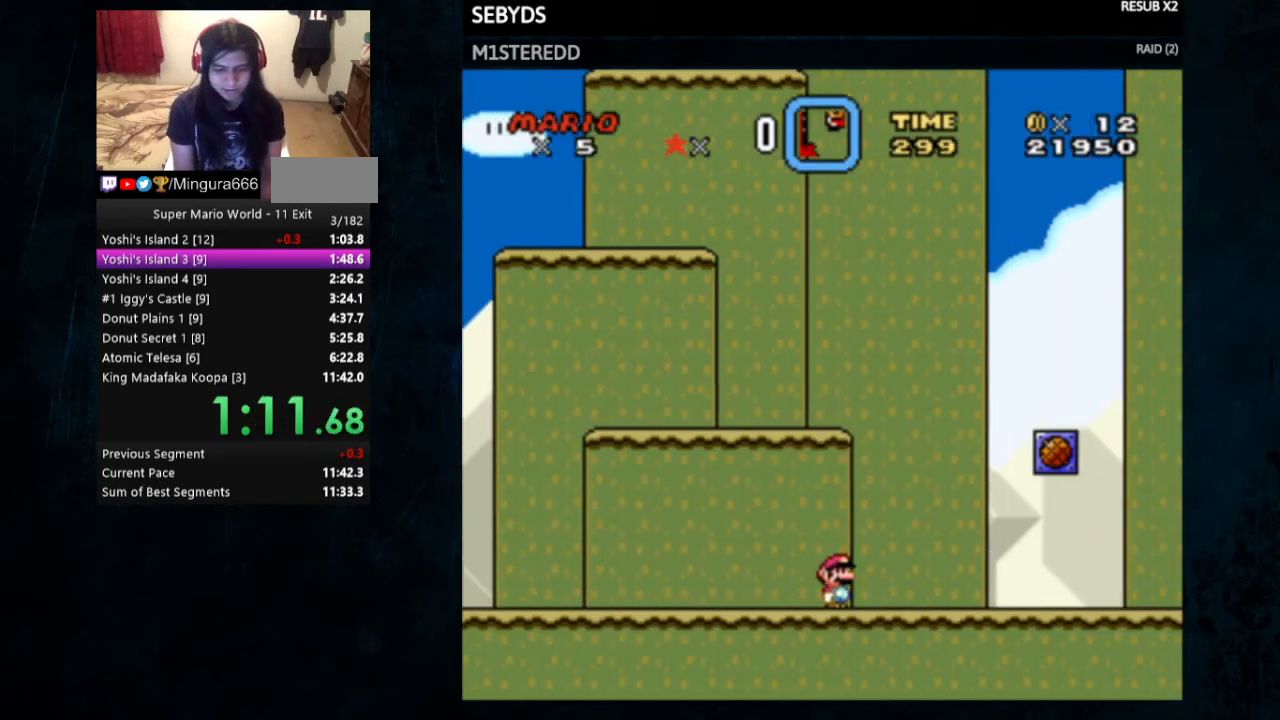
{"buttons": ["B", "Y", "DPAD_RIGHT"], "events": [[133, "B", "down"], [267, "B", "up"], [500, "B", "down"]]}
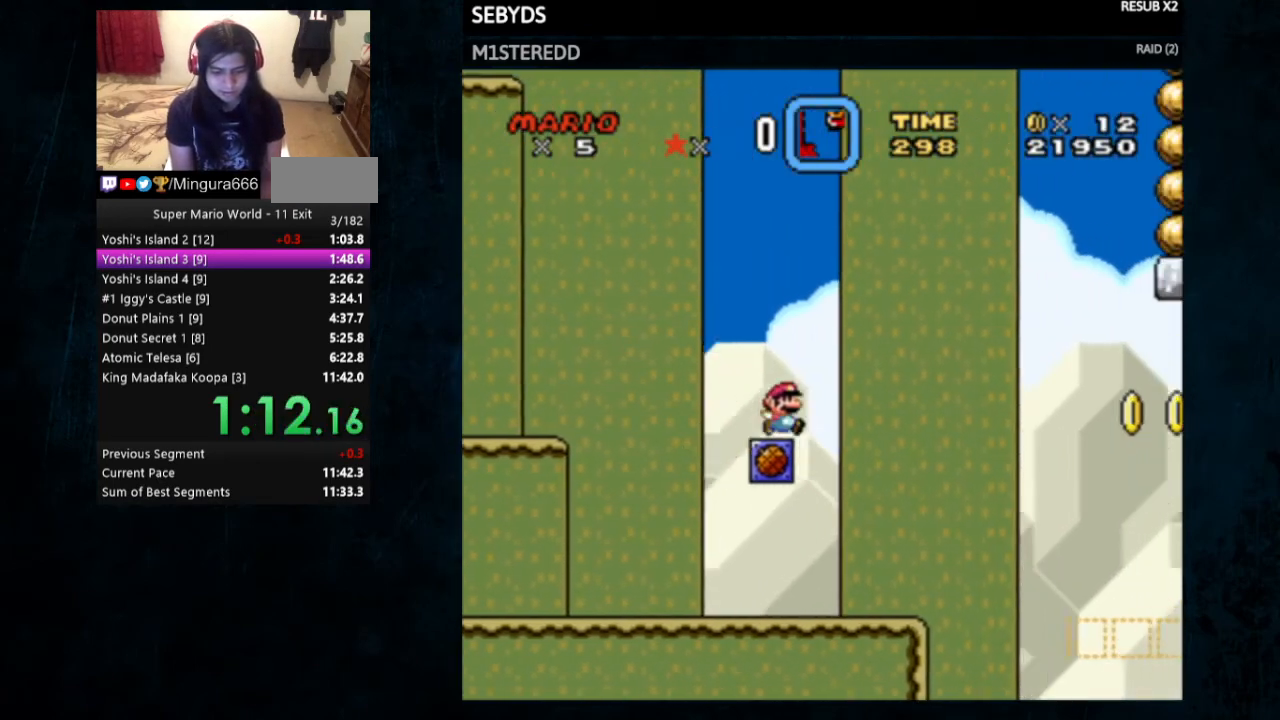
{"buttons": ["B", "Y", "DPAD_RIGHT"], "events": []}
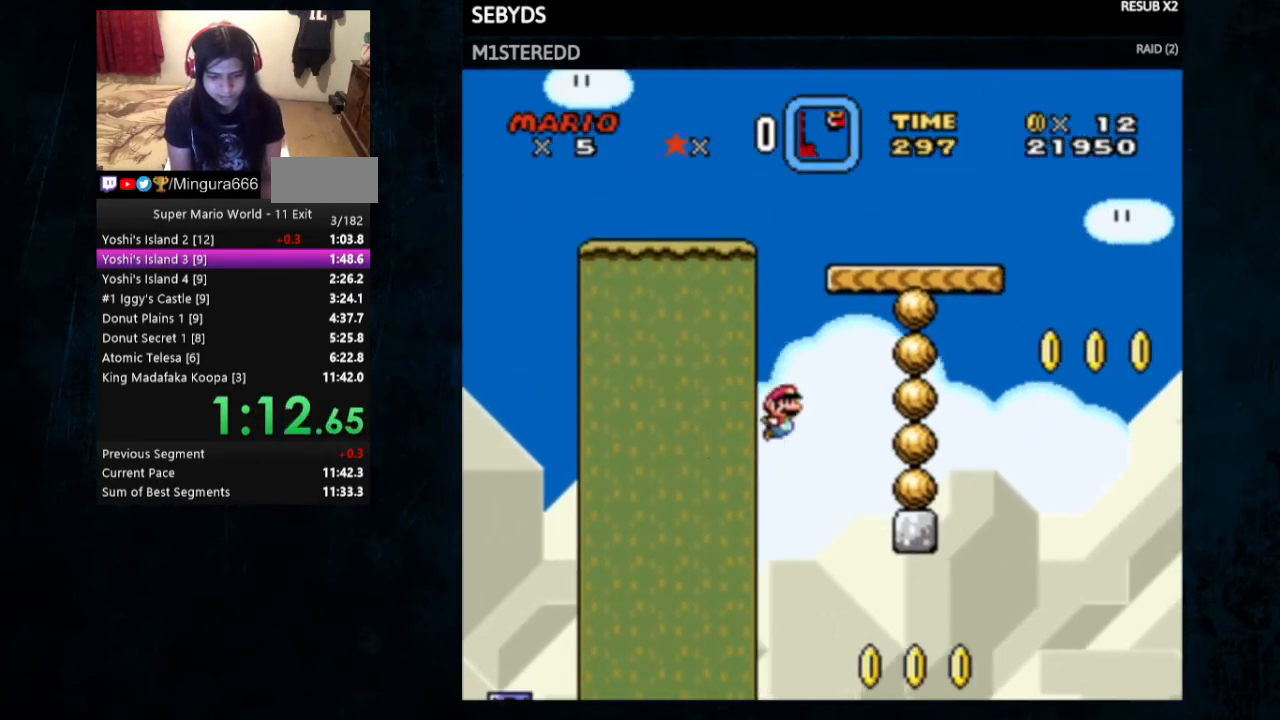
{"buttons": ["B", "Y", "DPAD_RIGHT"], "events": [[33, "B", "up"], [333, "B", "down"]]}